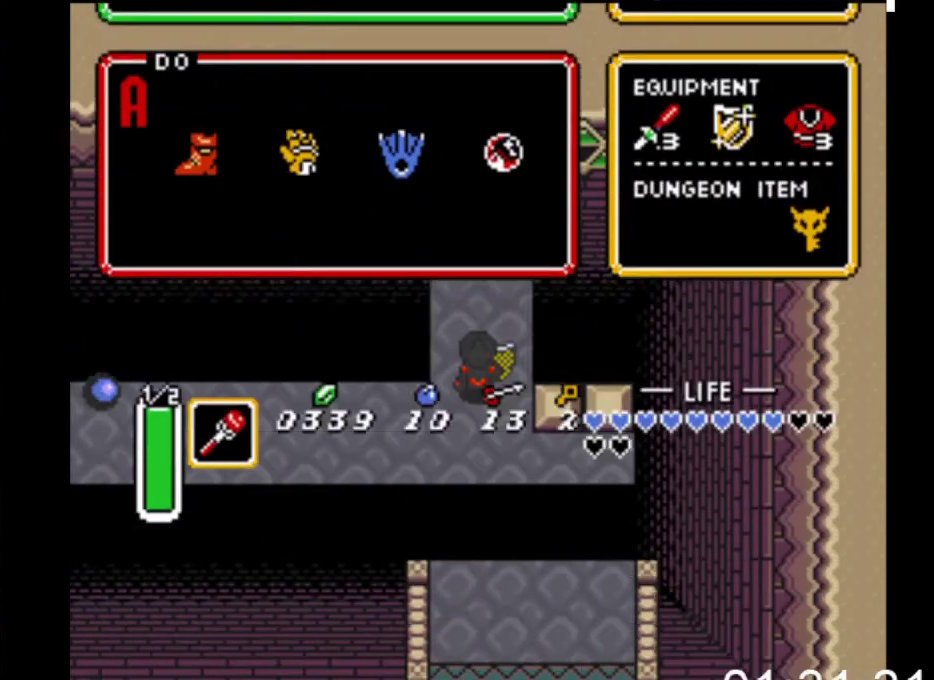
Gameplay with a controller (Xbox layout); each line is a JSON object with the inputs held at the frame after it. "events" lists button and stick changes between this image and that frame as [ms after this image, input, new state], when the widget could be followed in between. Not read: START left_stick right_stick.
{"buttons": ["DPAD_UP"], "events": []}
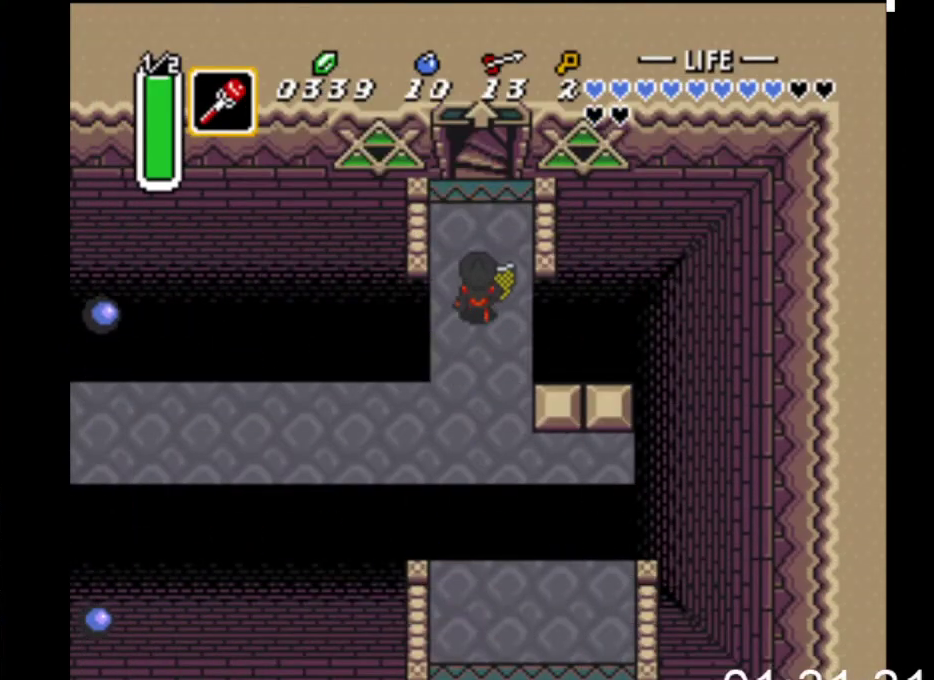
{"buttons": ["DPAD_UP"], "events": []}
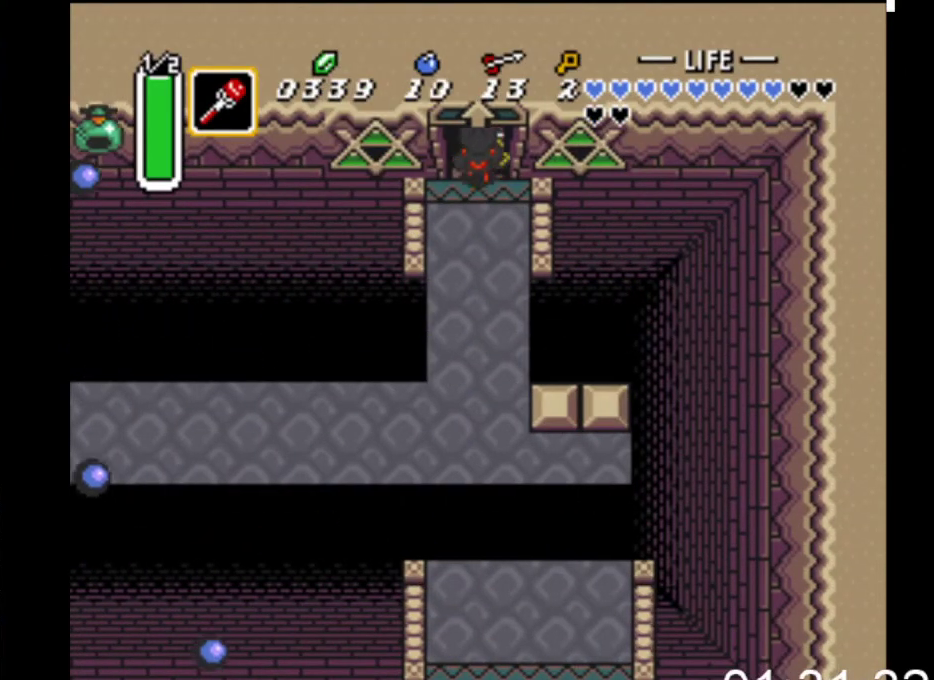
{"buttons": ["DPAD_UP"], "events": []}
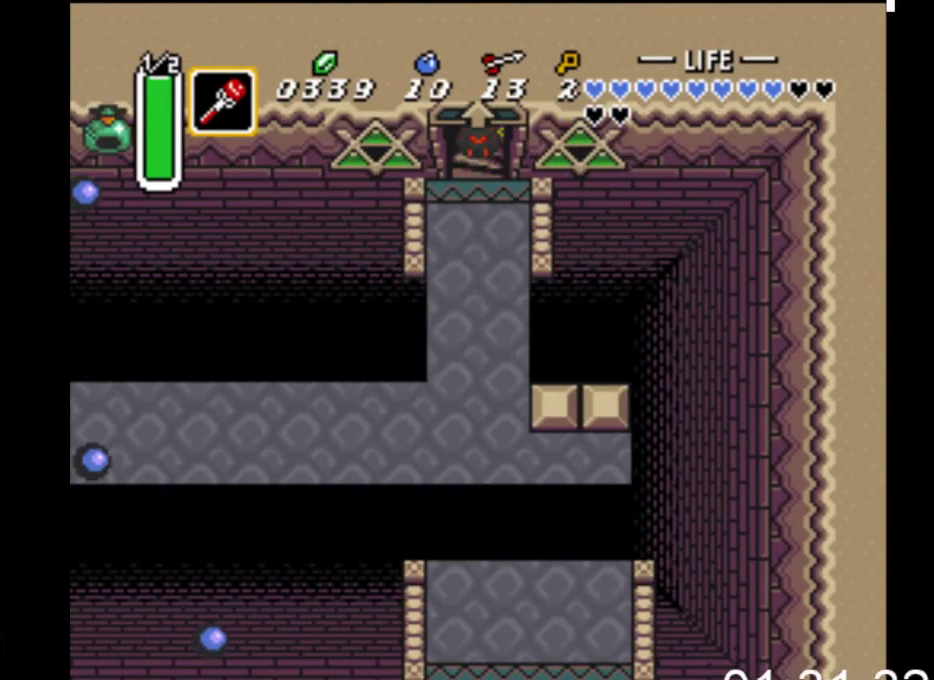
{"buttons": ["DPAD_UP"], "events": []}
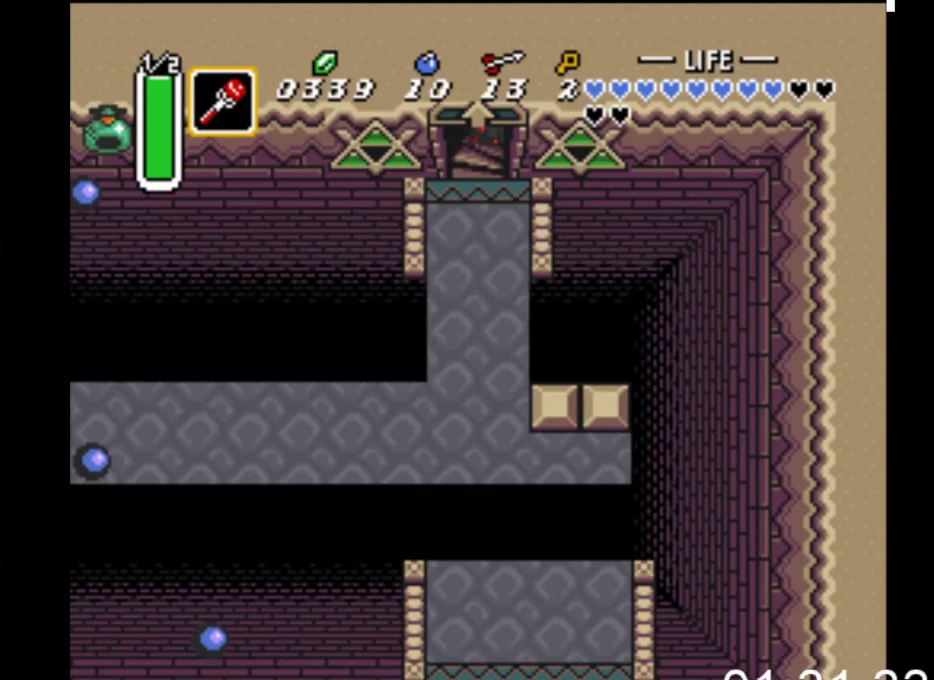
{"buttons": ["DPAD_UP"], "events": []}
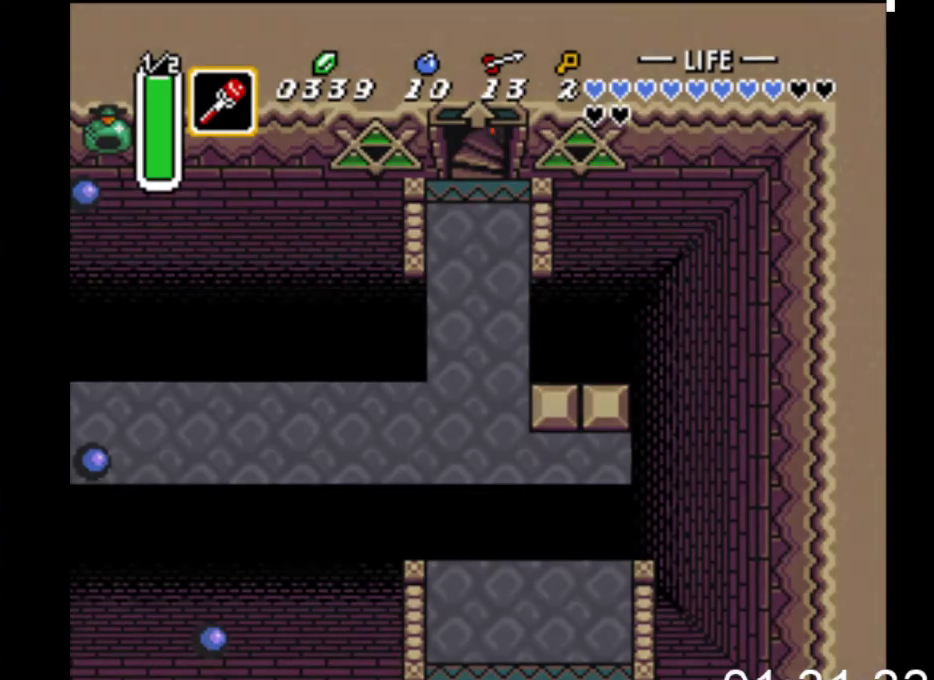
{"buttons": [], "events": [[100, "DPAD_UP", "up"]]}
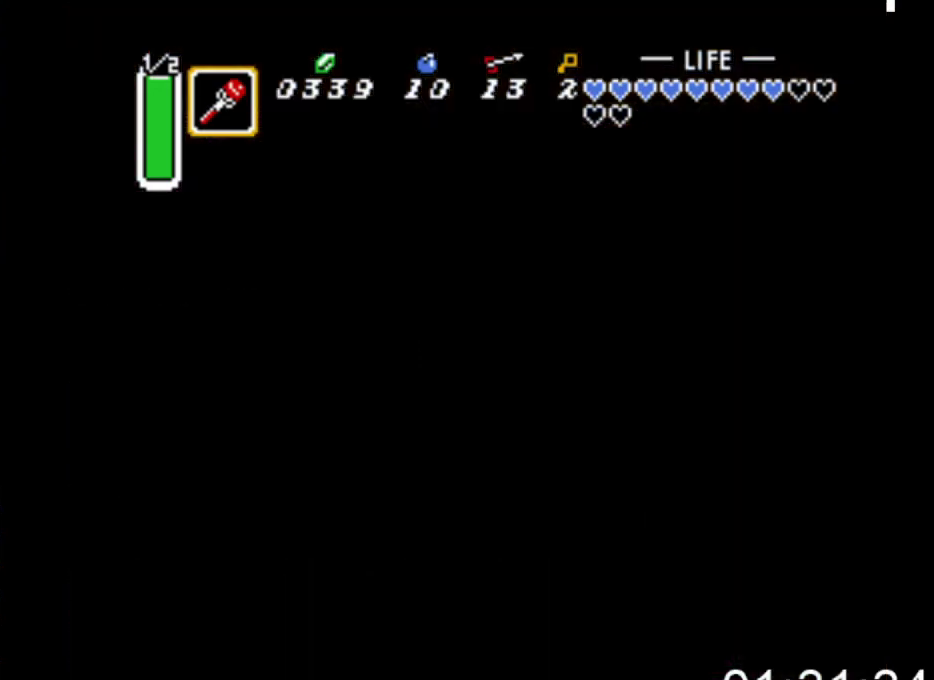
{"buttons": [], "events": []}
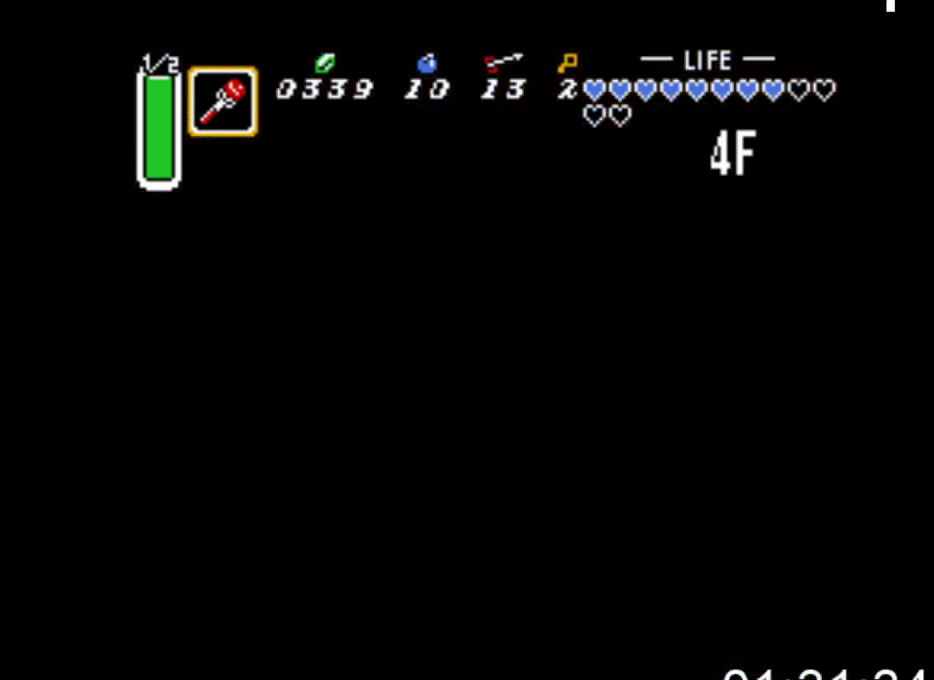
{"buttons": [], "events": []}
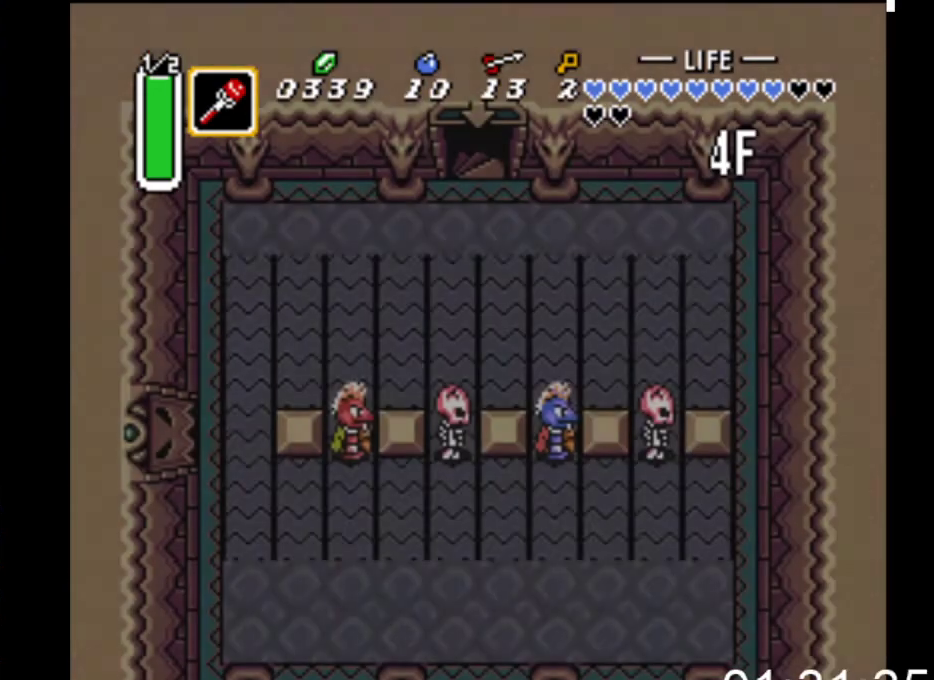
{"buttons": [], "events": []}
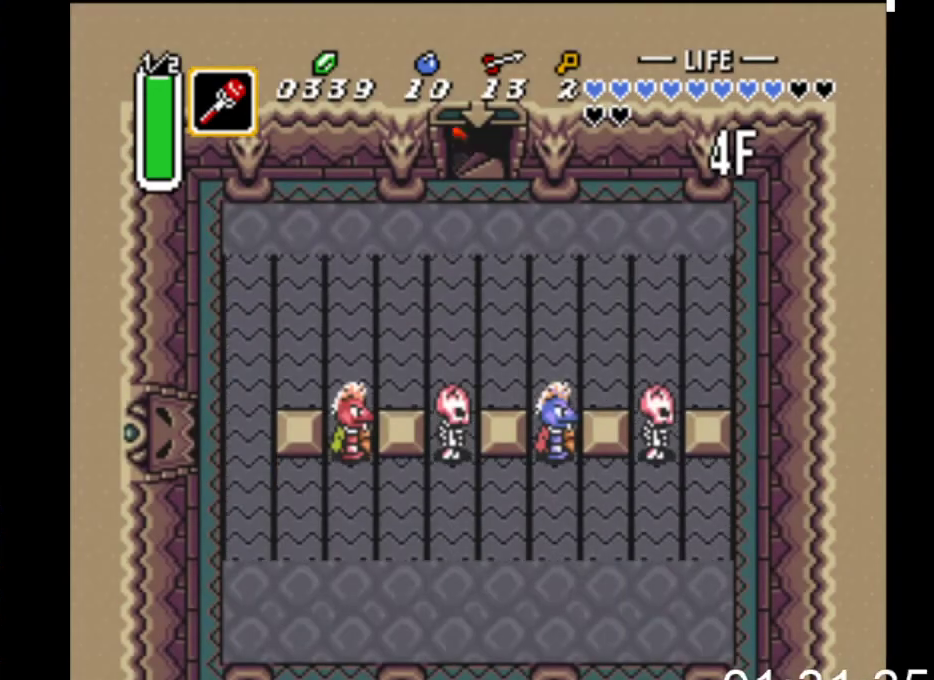
{"buttons": ["DPAD_DOWN"], "events": [[67, "DPAD_DOWN", "down"]]}
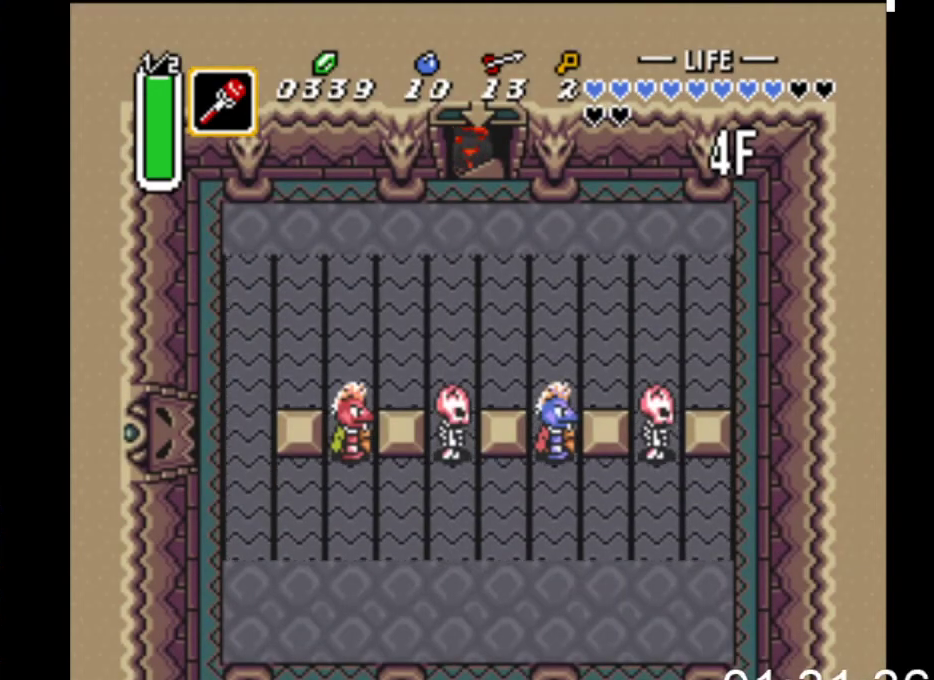
{"buttons": ["DPAD_LEFT"], "events": [[367, "DPAD_DOWN", "up"], [400, "DPAD_LEFT", "down"]]}
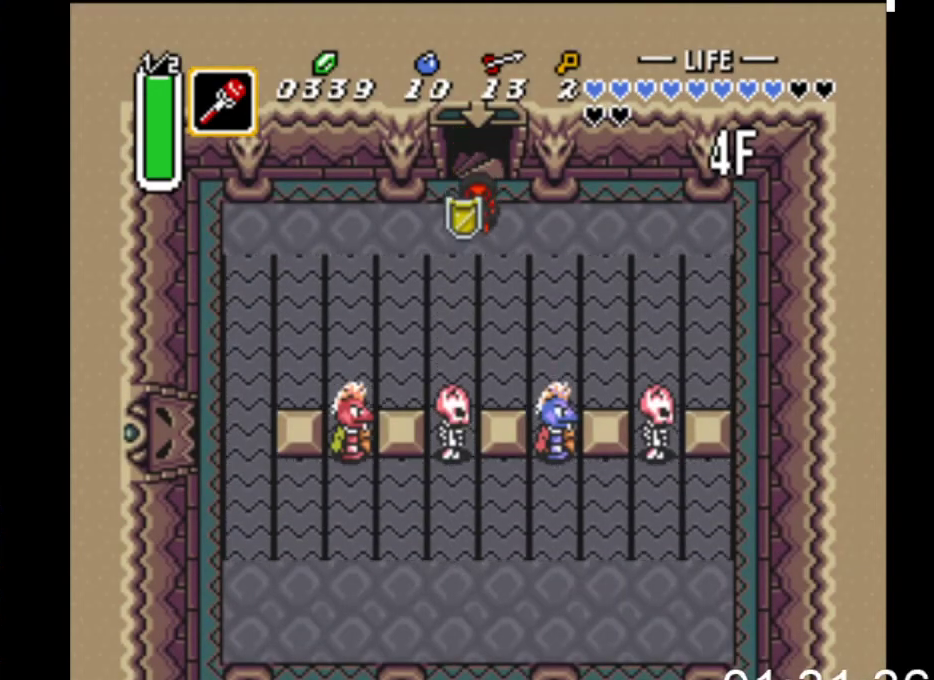
{"buttons": ["X", "DPAD_RIGHT"], "events": [[200, "DPAD_DOWN", "down"], [233, "DPAD_LEFT", "up"], [333, "X", "down"], [433, "DPAD_DOWN", "up"], [500, "DPAD_RIGHT", "down"]]}
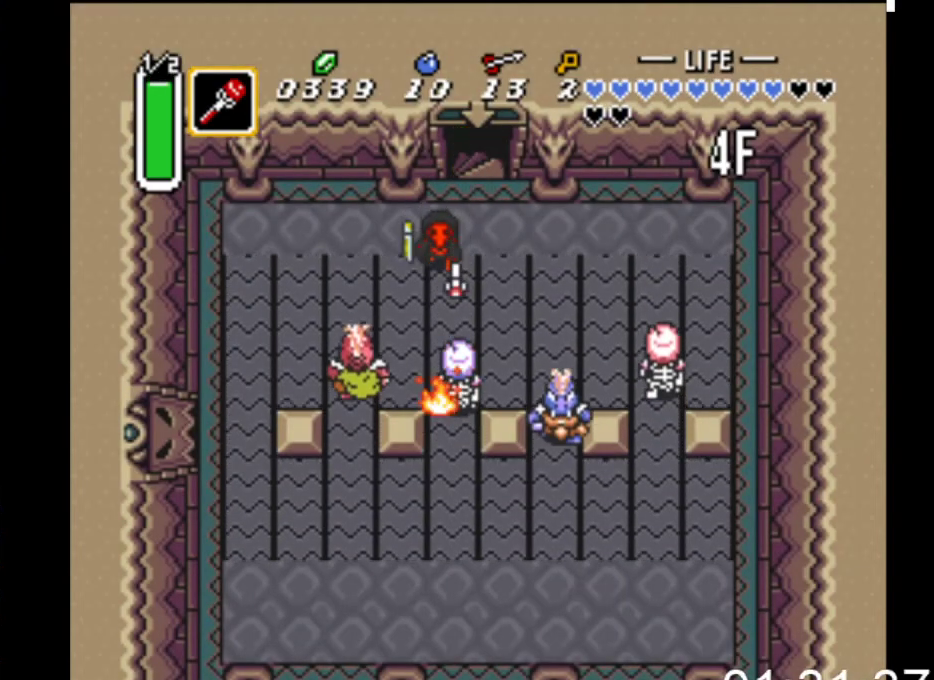
{"buttons": ["X", "DPAD_RIGHT"], "events": [[33, "X", "up"], [467, "X", "down"]]}
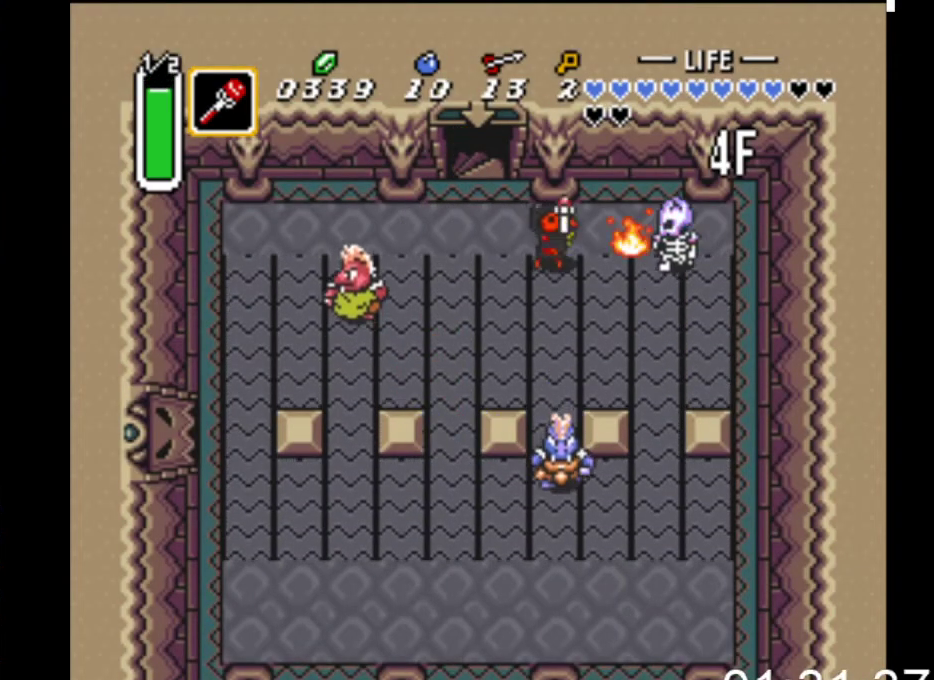
{"buttons": ["DPAD_LEFT"], "events": [[100, "DPAD_RIGHT", "up"], [133, "X", "up"], [233, "DPAD_LEFT", "down"]]}
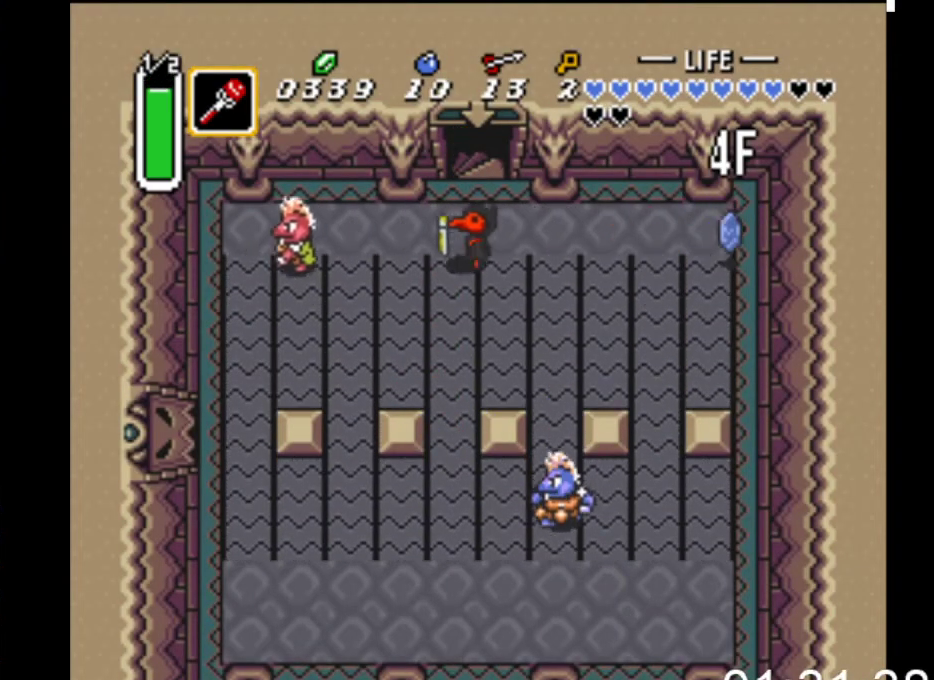
{"buttons": ["DPAD_RIGHT"], "events": [[133, "X", "down"], [267, "DPAD_LEFT", "up"], [300, "X", "up"], [333, "DPAD_RIGHT", "down"]]}
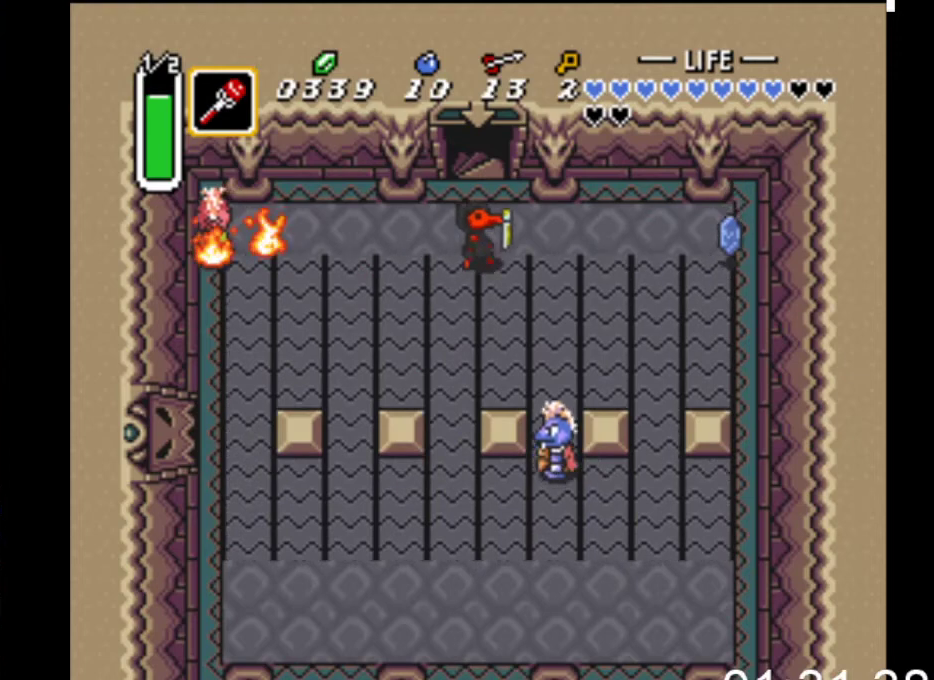
{"buttons": ["DPAD_LEFT"], "events": [[300, "DPAD_DOWN", "down"], [300, "DPAD_RIGHT", "up"], [400, "DPAD_DOWN", "up"], [400, "DPAD_LEFT", "down"]]}
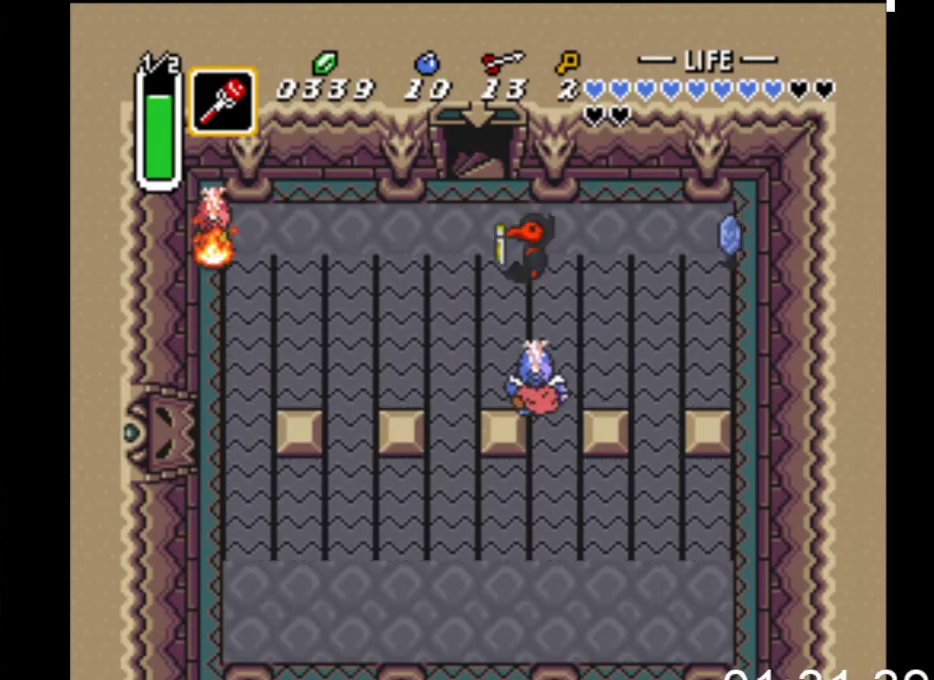
{"buttons": ["DPAD_DOWN"], "events": [[67, "DPAD_DOWN", "down"], [100, "DPAD_LEFT", "up"], [200, "DPAD_RIGHT", "down"], [233, "DPAD_RIGHT", "up"], [267, "A", "down"], [400, "A", "up"]]}
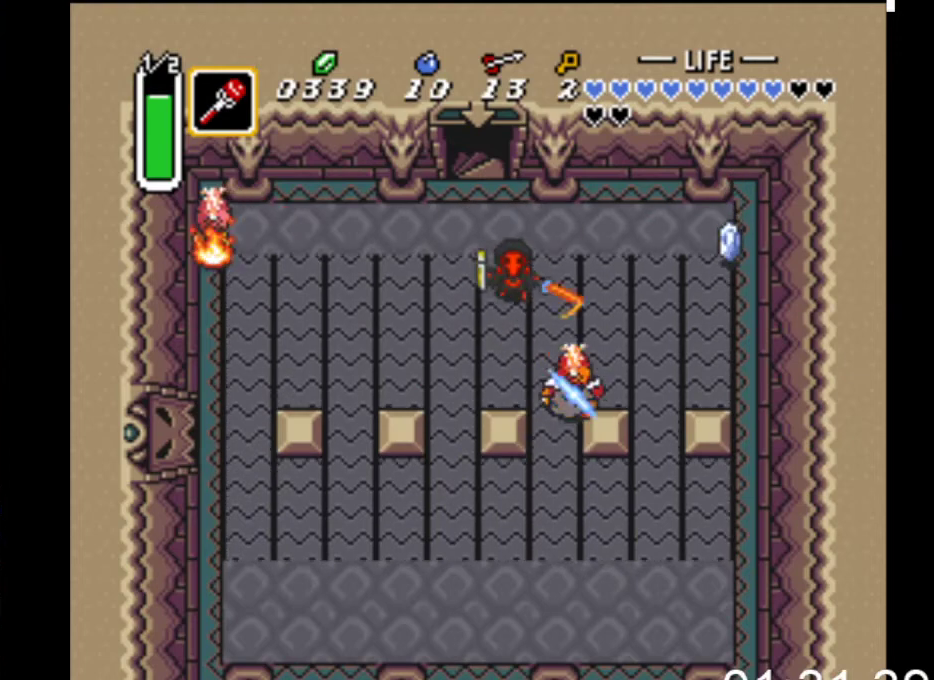
{"buttons": ["DPAD_LEFT"], "events": [[100, "DPAD_LEFT", "down"], [133, "DPAD_DOWN", "up"], [200, "DPAD_DOWN", "down"], [500, "DPAD_DOWN", "up"]]}
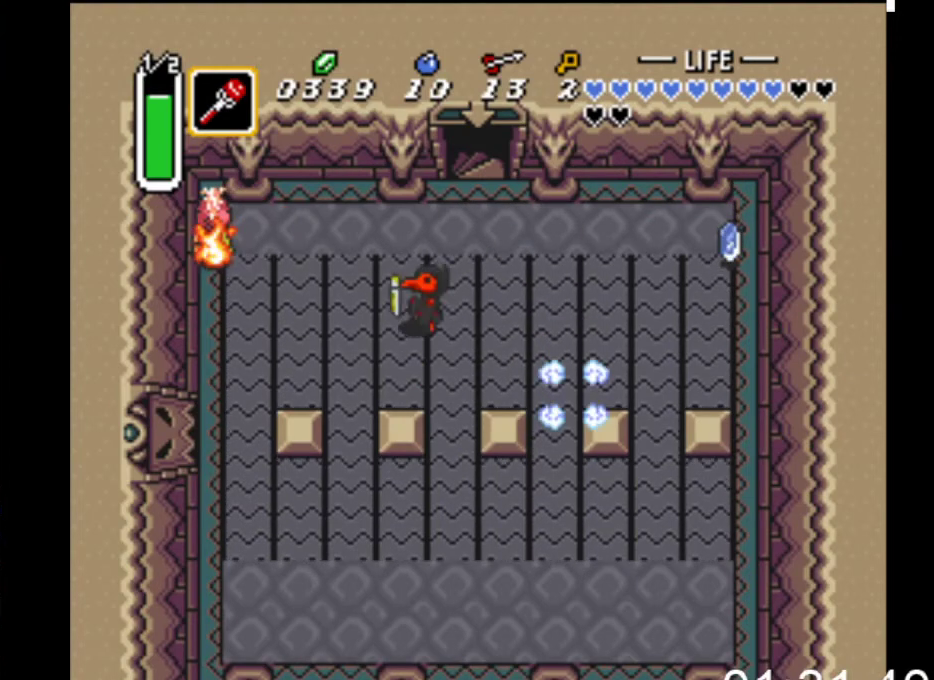
{"buttons": ["DPAD_DOWN", "DPAD_LEFT"], "events": [[367, "DPAD_DOWN", "down"]]}
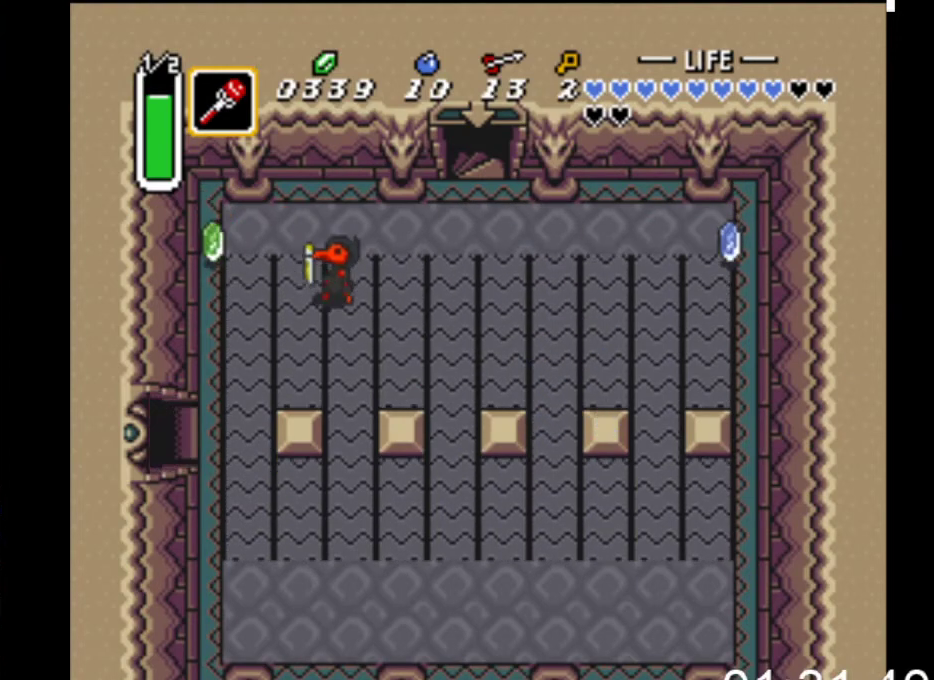
{"buttons": ["DPAD_DOWN", "DPAD_LEFT"], "events": []}
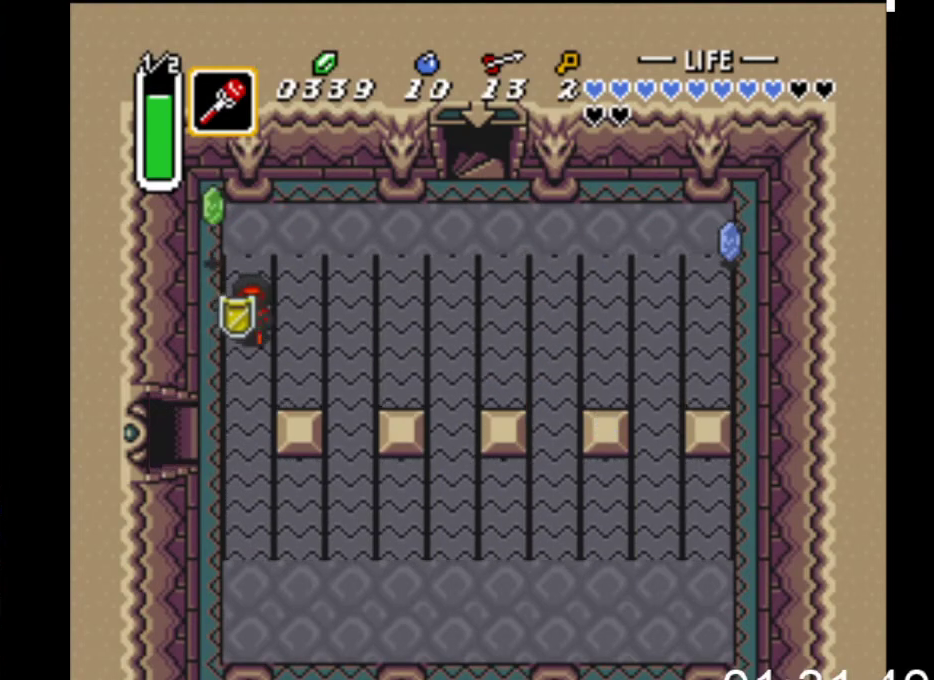
{"buttons": ["DPAD_DOWN", "DPAD_LEFT"], "events": []}
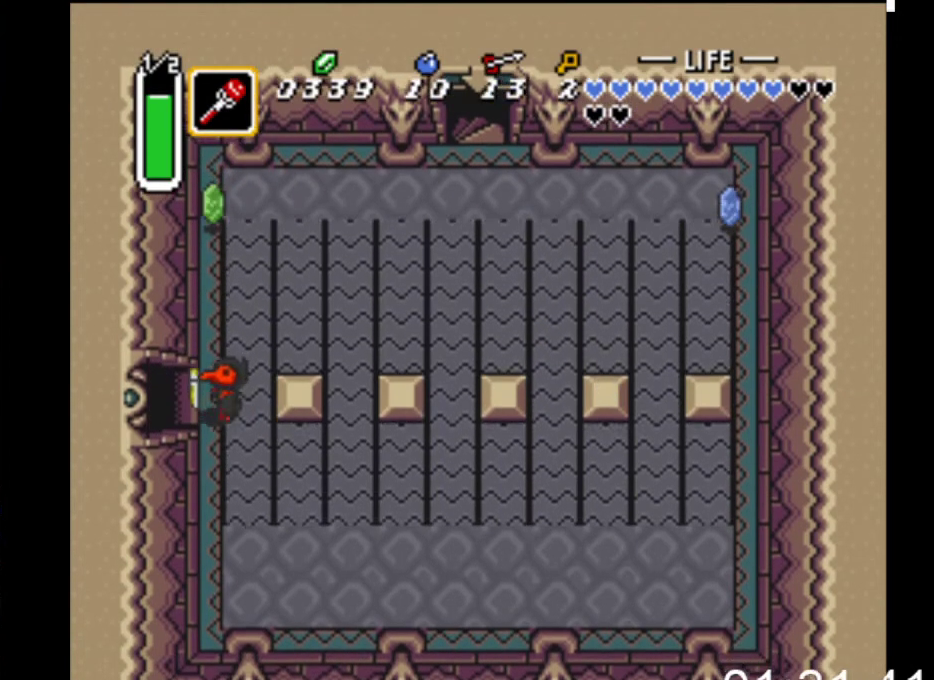
{"buttons": ["DPAD_LEFT"], "events": [[133, "DPAD_DOWN", "up"]]}
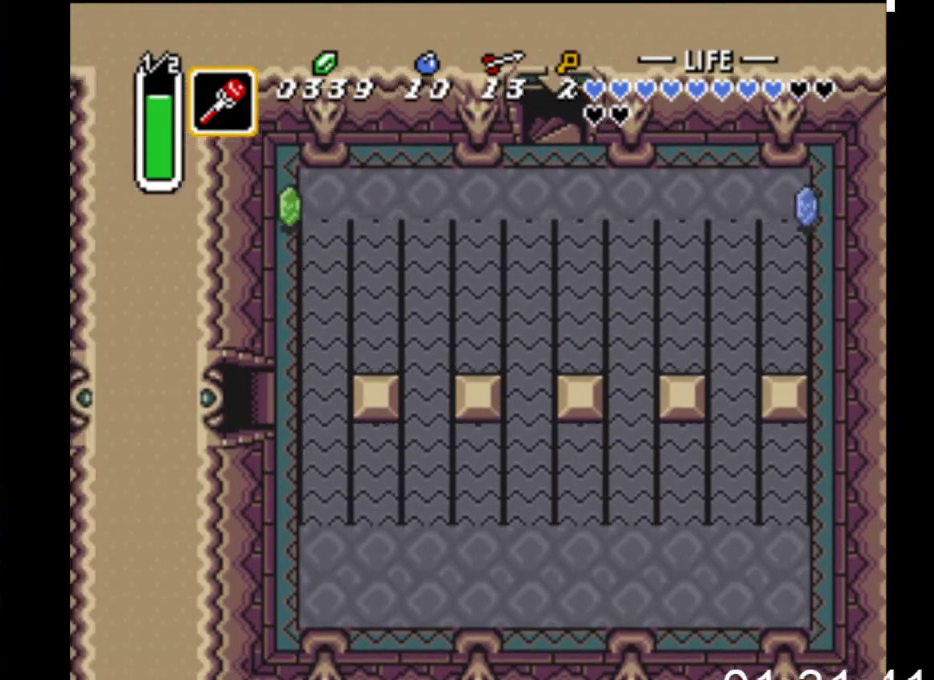
{"buttons": ["DPAD_LEFT"], "events": []}
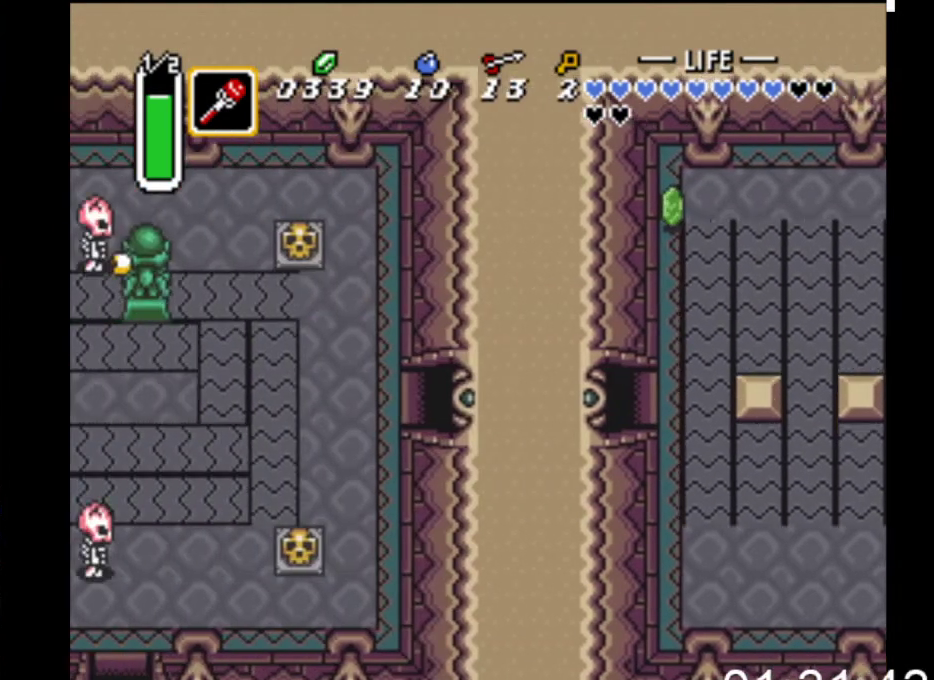
{"buttons": ["DPAD_LEFT"], "events": []}
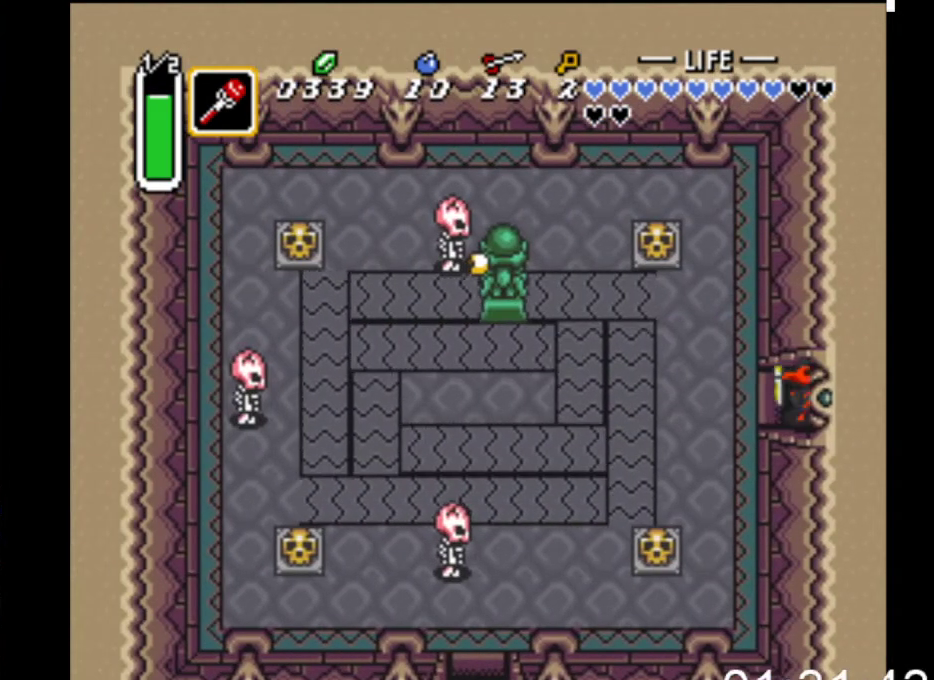
{"buttons": ["DPAD_UP"], "events": [[433, "DPAD_LEFT", "up"], [467, "DPAD_UP", "down"]]}
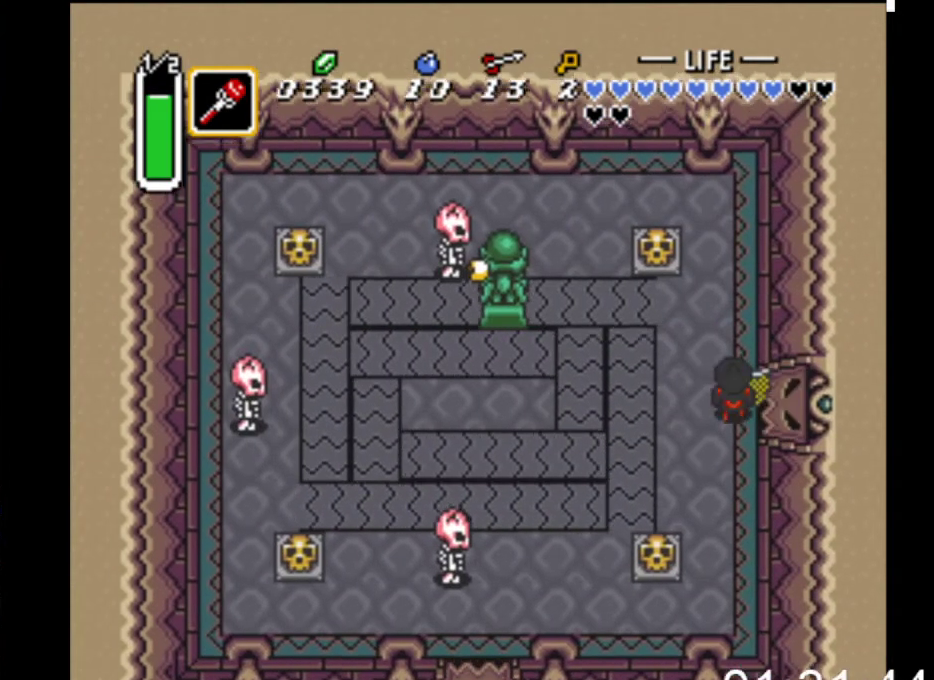
{"buttons": ["DPAD_UP", "DPAD_LEFT"], "events": [[467, "DPAD_LEFT", "down"]]}
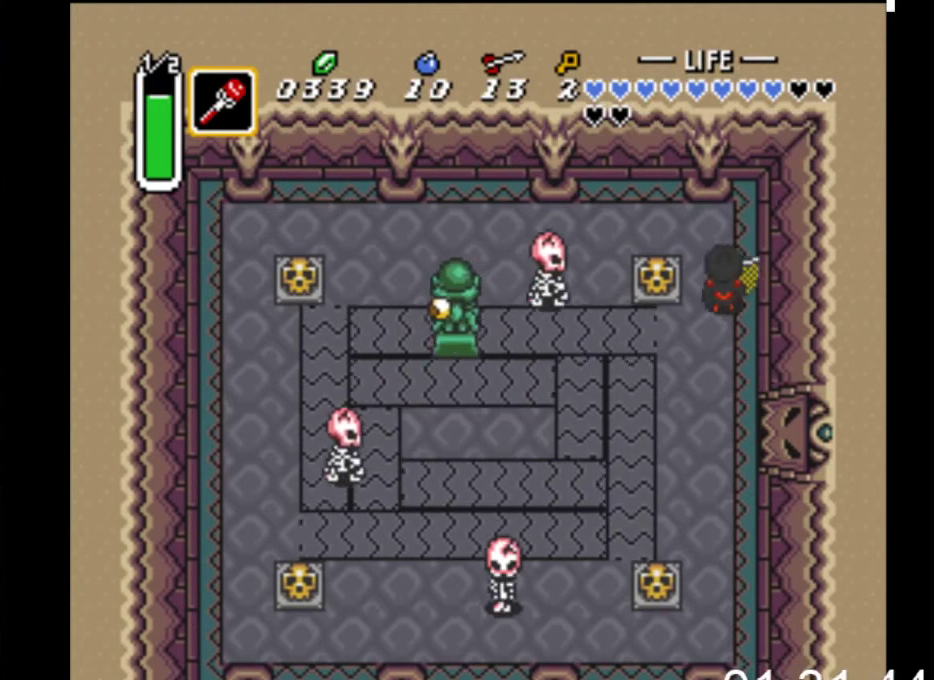
{"buttons": [], "events": [[33, "DPAD_UP", "up"], [100, "B", "down"], [333, "DPAD_LEFT", "up"], [400, "B", "up"]]}
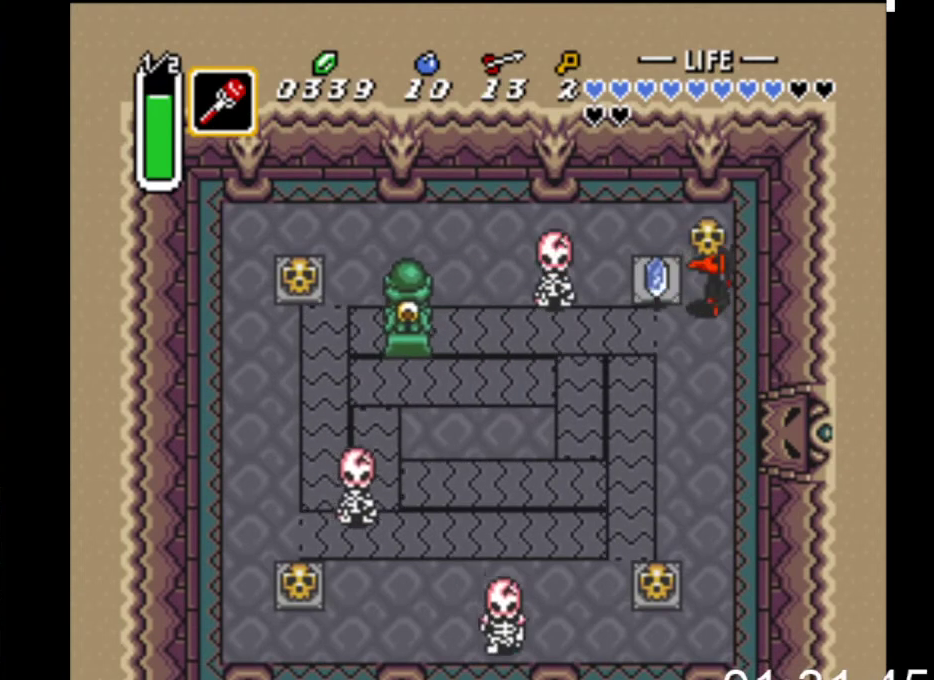
{"buttons": ["DPAD_DOWN"], "events": [[33, "DPAD_LEFT", "down"], [67, "B", "down"], [167, "DPAD_LEFT", "up"], [233, "B", "up"], [267, "DPAD_DOWN", "down"]]}
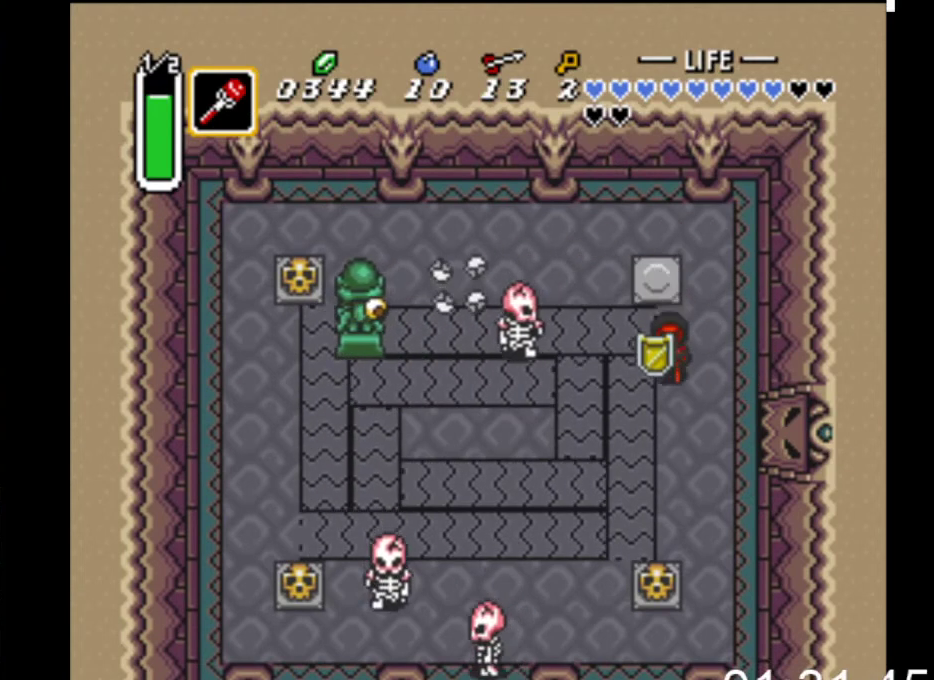
{"buttons": ["DPAD_UP", "DPAD_LEFT"], "events": [[100, "DPAD_RIGHT", "down"], [133, "DPAD_DOWN", "up"], [133, "DPAD_RIGHT", "up"], [167, "DPAD_LEFT", "down"], [300, "X", "down"], [367, "DPAD_LEFT", "up"], [400, "DPAD_UP", "down"], [500, "DPAD_LEFT", "down"], [500, "X", "up"]]}
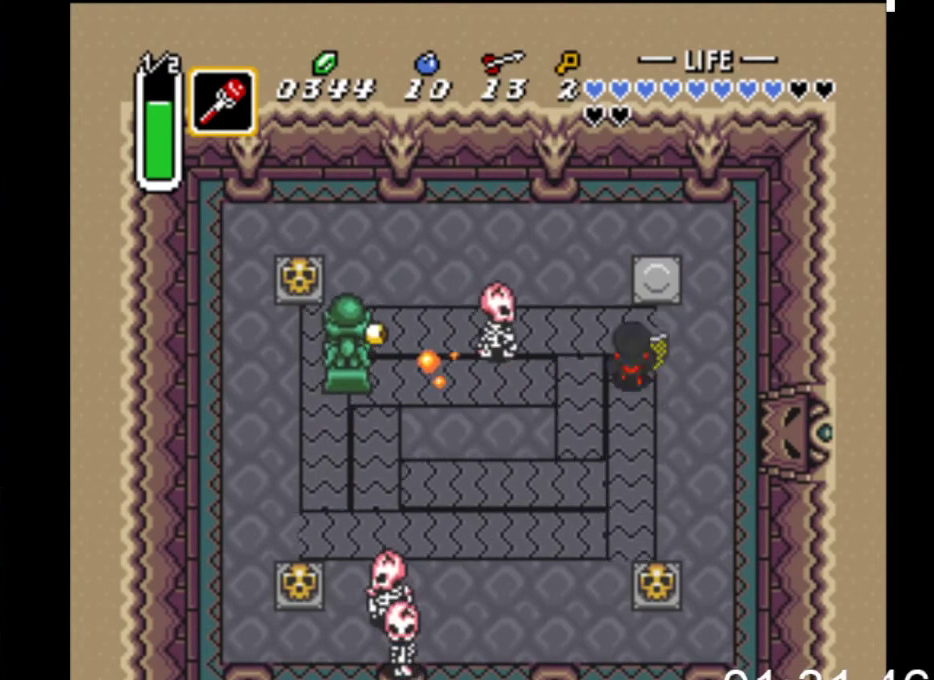
{"buttons": [], "events": [[33, "DPAD_UP", "up"], [67, "DPAD_LEFT", "up"], [100, "DPAD_LEFT", "down"], [100, "DPAD_UP", "down"], [167, "DPAD_UP", "up"], [300, "X", "down"], [500, "DPAD_LEFT", "up"], [500, "X", "up"]]}